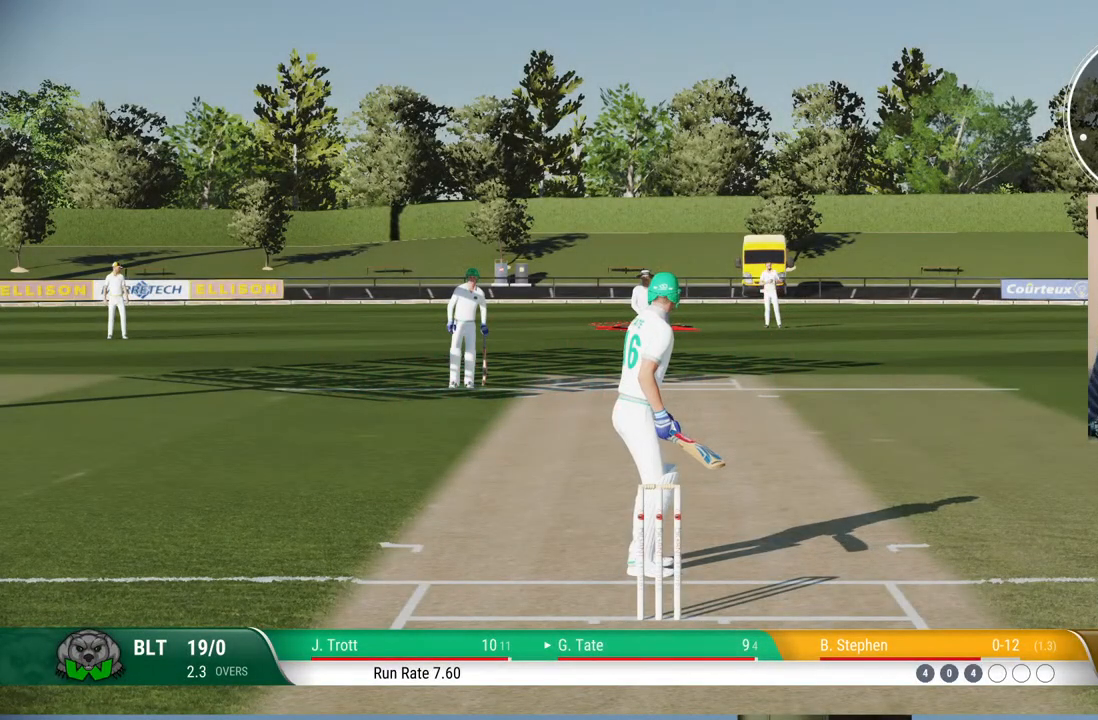
Gameplay with a controller (PlayStation layout); each line is a JSON object with the inputs held at the frame after it. "events" lists button and stick changes between this image and that frame as [ms after this image, input, new state], when the widget could be followed in between. Not read: L1 L2 L3 R1 R2 R3.
{"buttons": [], "left_stick": "center", "right_stick": "center", "events": [[383, "left_stick", "up"], [483, "left_stick", "center"]]}
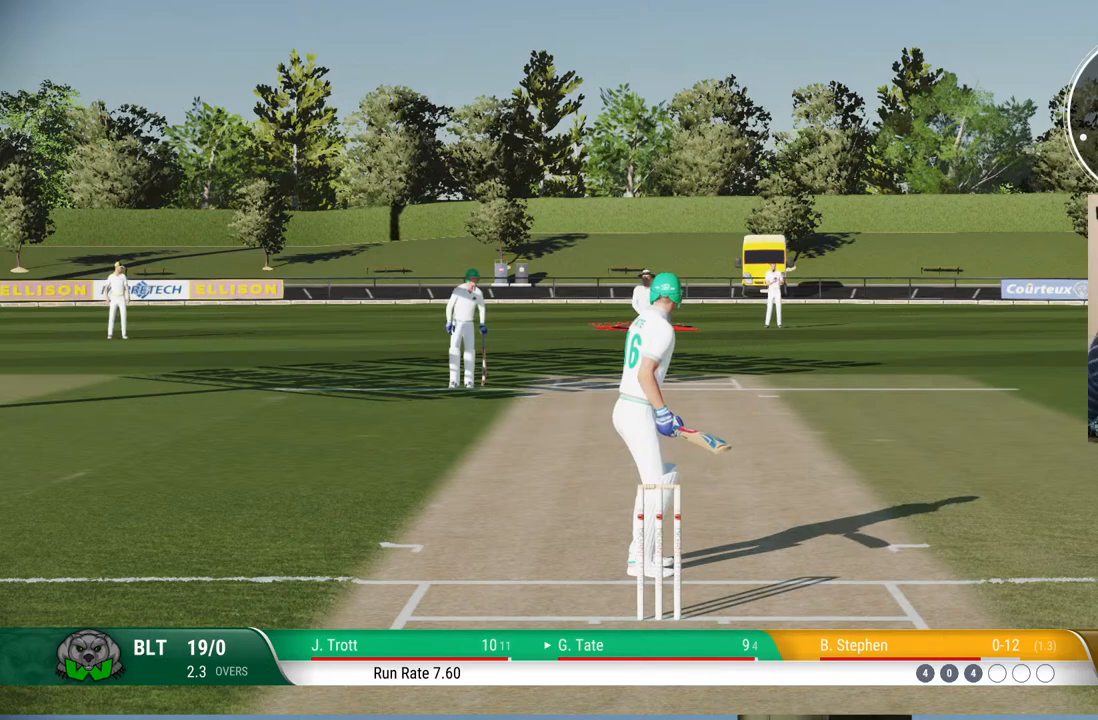
{"buttons": [], "left_stick": "center", "right_stick": "center", "events": []}
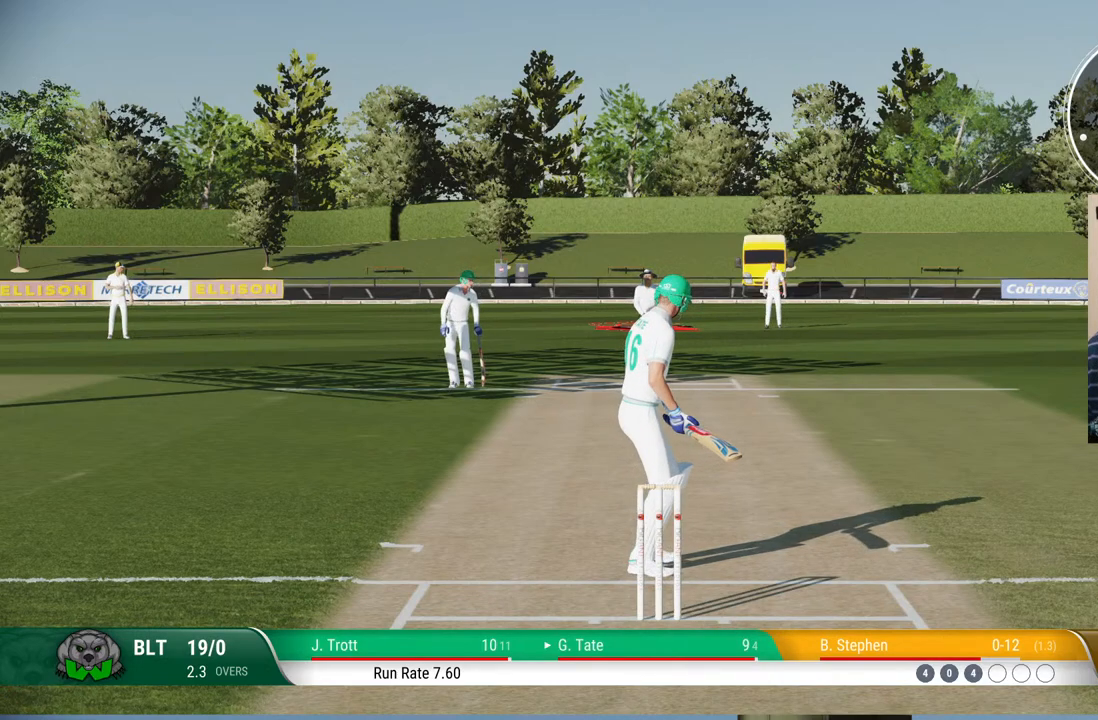
{"buttons": [], "left_stick": "center", "right_stick": "center", "events": []}
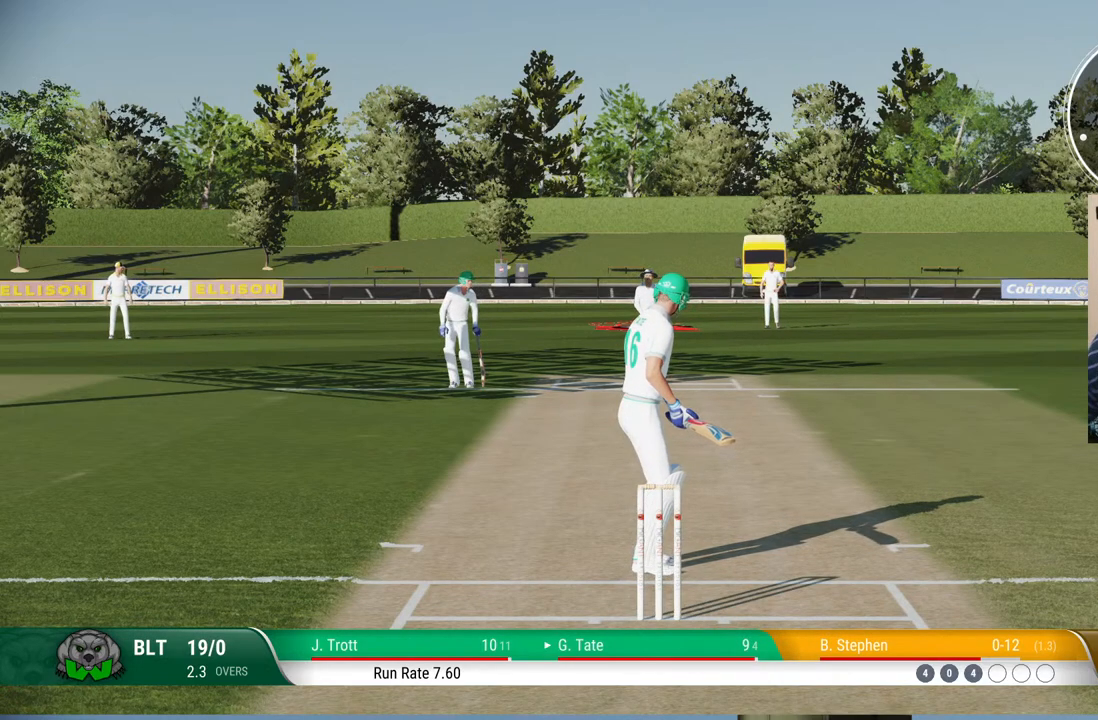
{"buttons": [], "left_stick": "down", "right_stick": "center", "events": [[400, "left_stick", "down"]]}
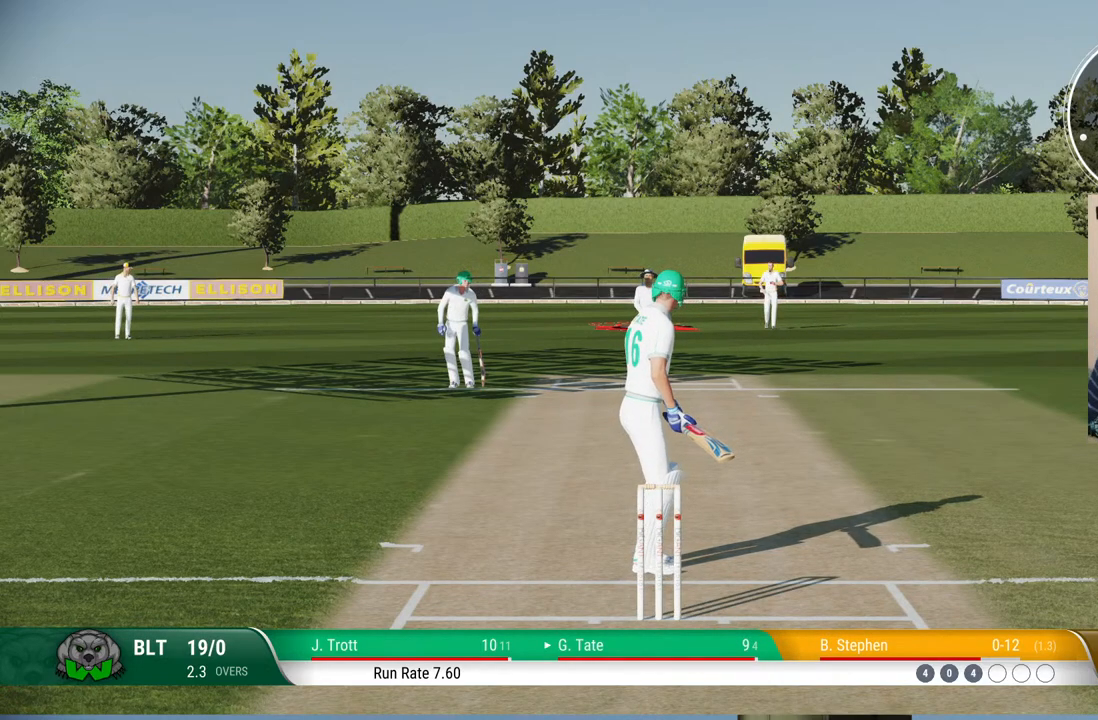
{"buttons": [], "left_stick": "center", "right_stick": "center", "events": [[17, "left_stick", "center"]]}